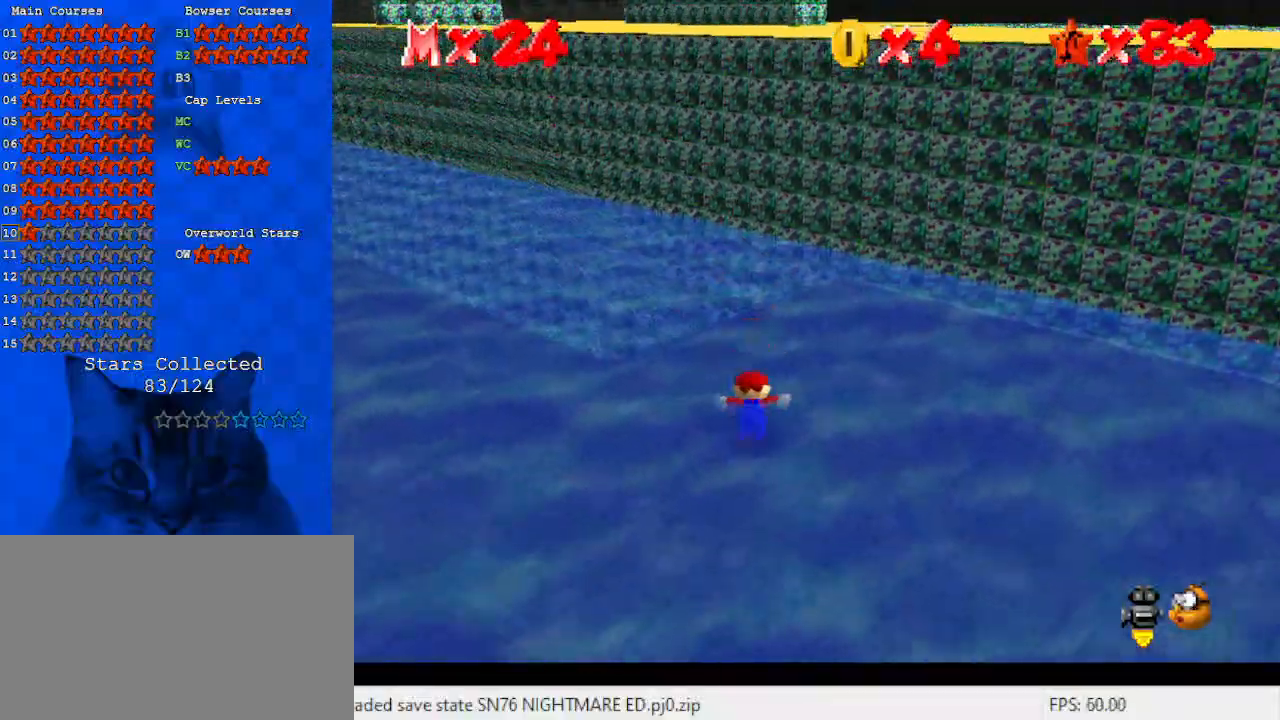
Gameplay with keyboard; each line is a JSON object with the keys held at the frame after it. "events" lists presses ("down") and releases ("up") of "a", "c", "ctrl", "d", "down", "left", "return", "right", "s", "shift", "up", "w", "x" and "y" between this image and that frame as [ms after this image, input, new state], when the widget could be followed in between. No other keys are recorded. Mouse input is not recorded.
{"keys": ["right", "up"], "events": [[67, "shift", "down"], [100, "shift", "up"], [200, "up", "up"], [267, "d", "down"], [333, "d", "up"], [333, "up", "down"], [400, "right", "down"]]}
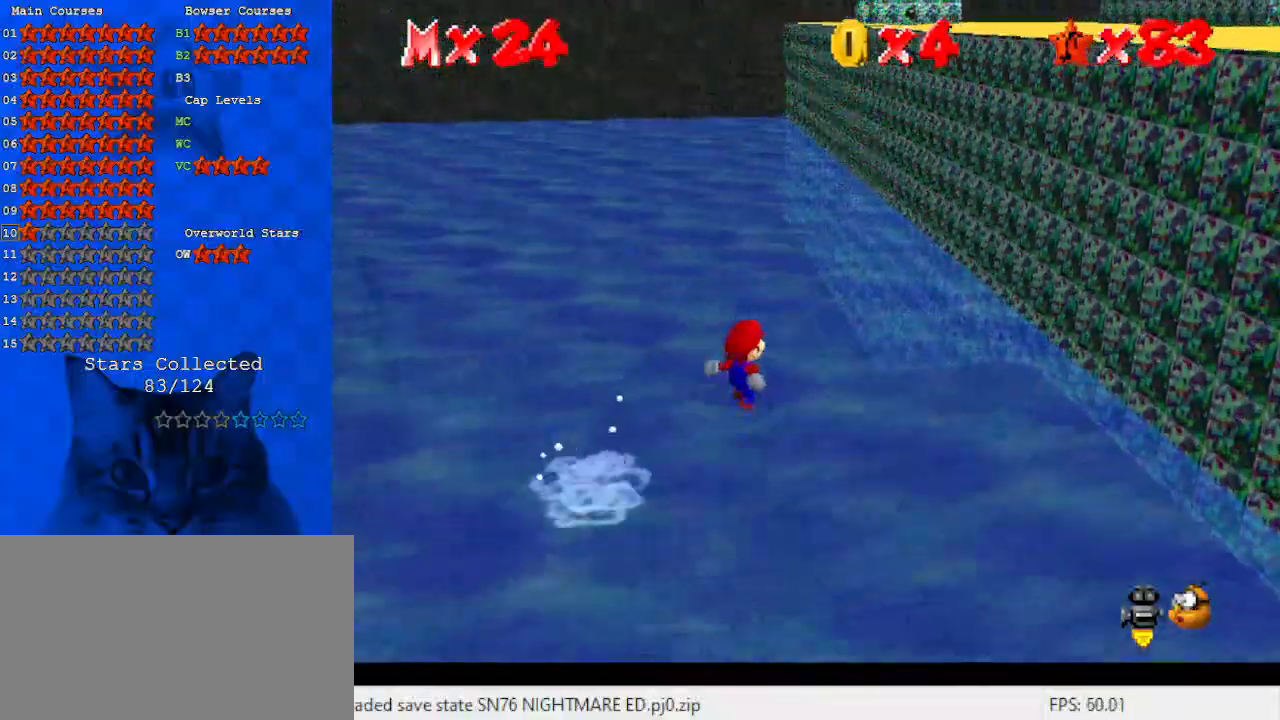
{"keys": ["shift", "up"], "events": [[167, "shift", "down"], [233, "right", "up"]]}
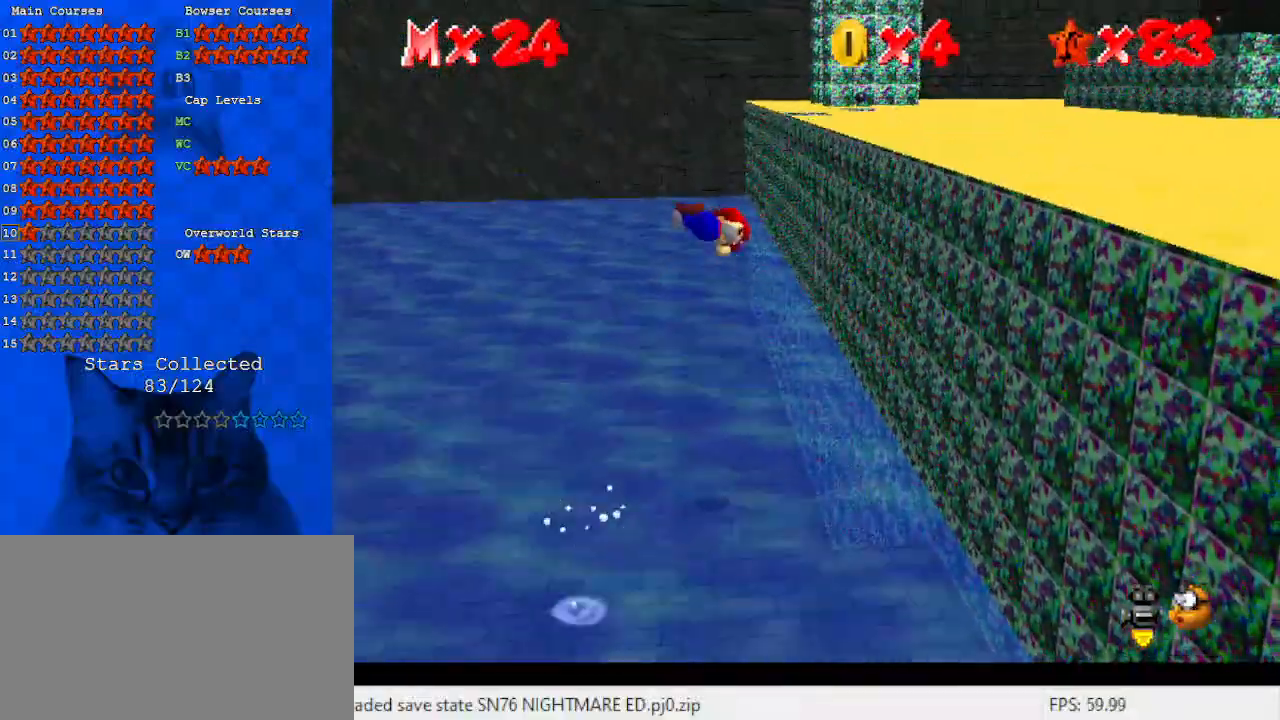
{"keys": ["right", "shift", "up"], "events": [[467, "right", "down"]]}
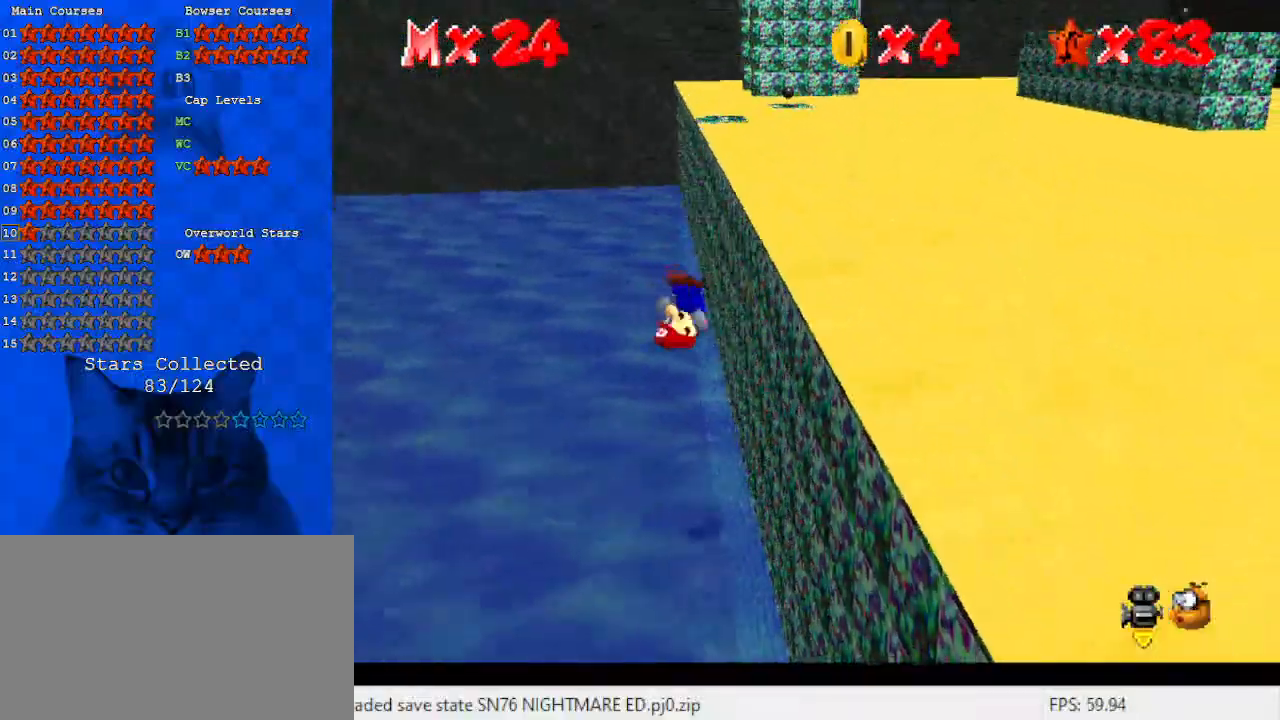
{"keys": ["right", "shift"], "events": [[67, "shift", "up"], [100, "up", "up"], [200, "shift", "down"]]}
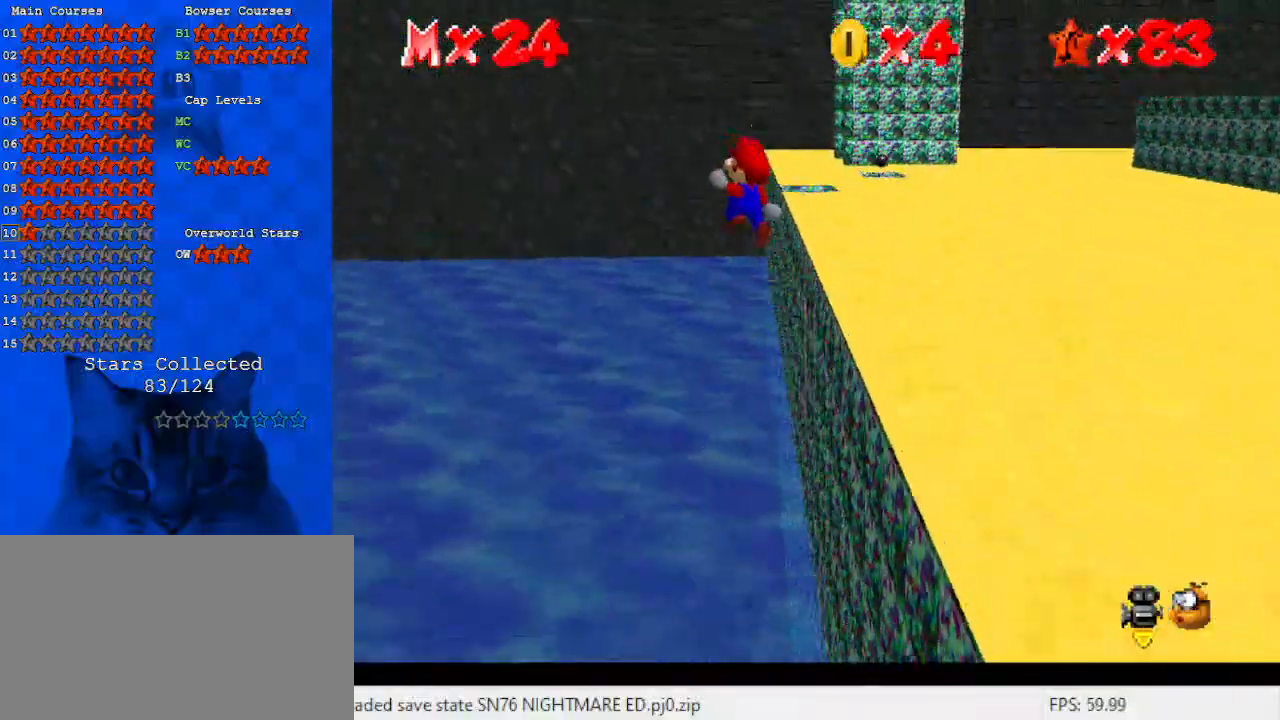
{"keys": ["right"], "events": [[233, "w", "down"], [267, "right", "up"], [300, "right", "down"], [367, "w", "up"], [500, "shift", "up"]]}
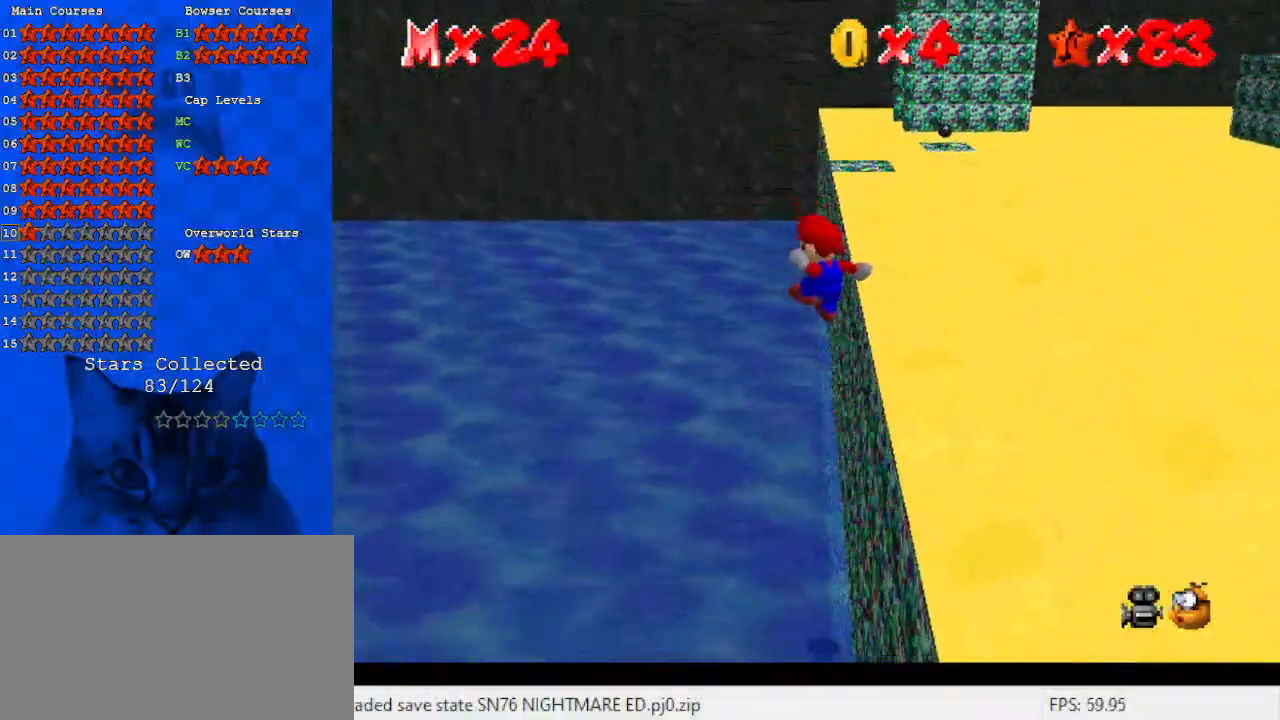
{"keys": [], "events": [[500, "right", "up"]]}
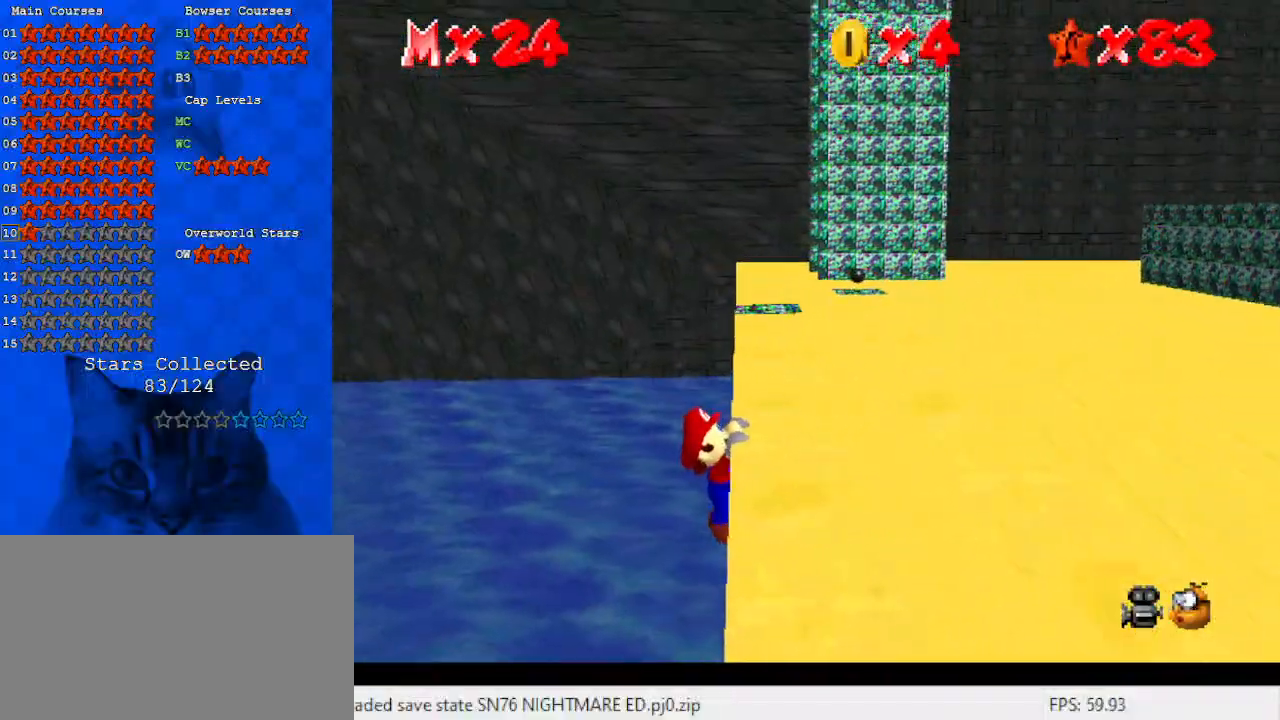
{"keys": [], "events": []}
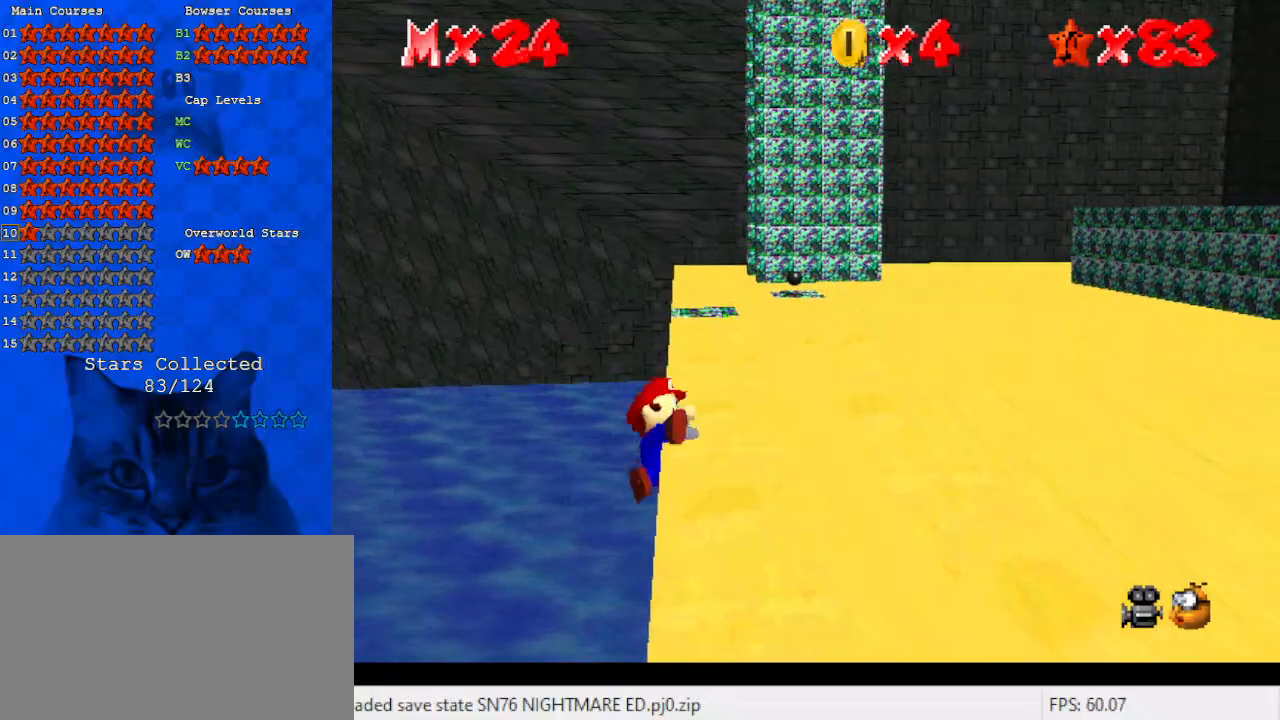
{"keys": ["left", "shift", "up"], "events": [[433, "shift", "down"], [500, "left", "down"], [500, "up", "down"]]}
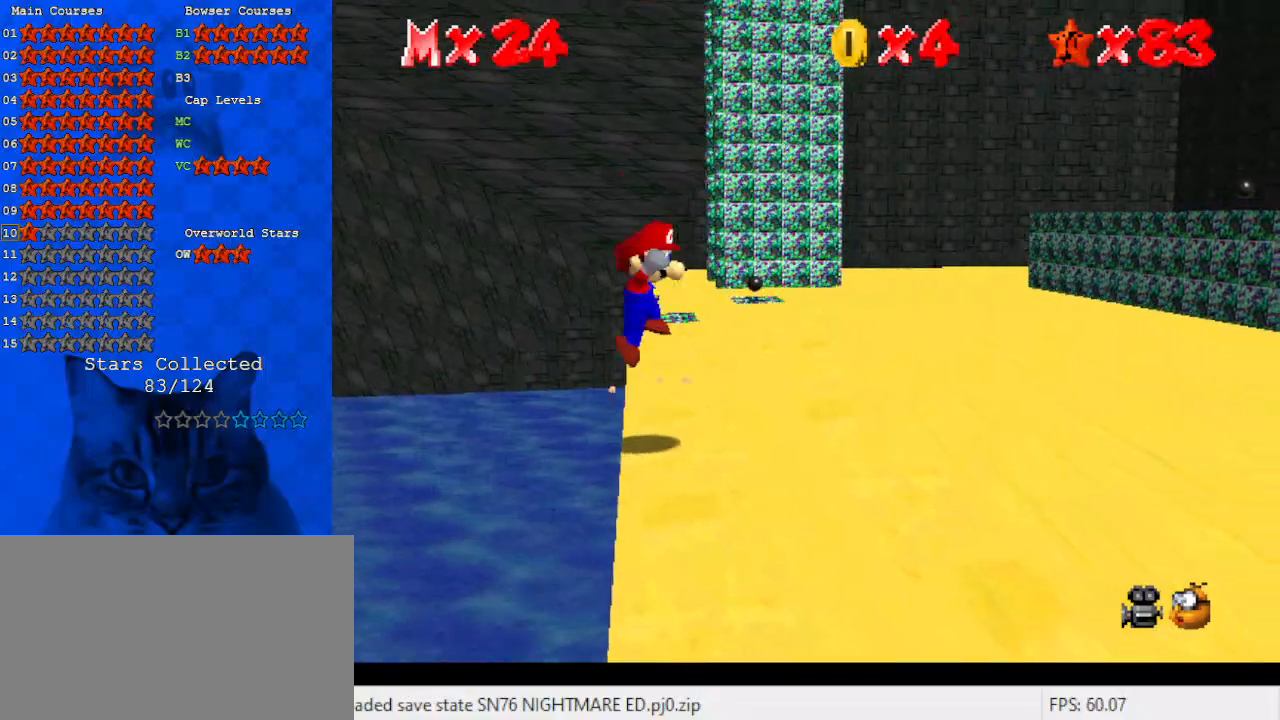
{"keys": ["shift", "up"], "events": [[233, "left", "up"]]}
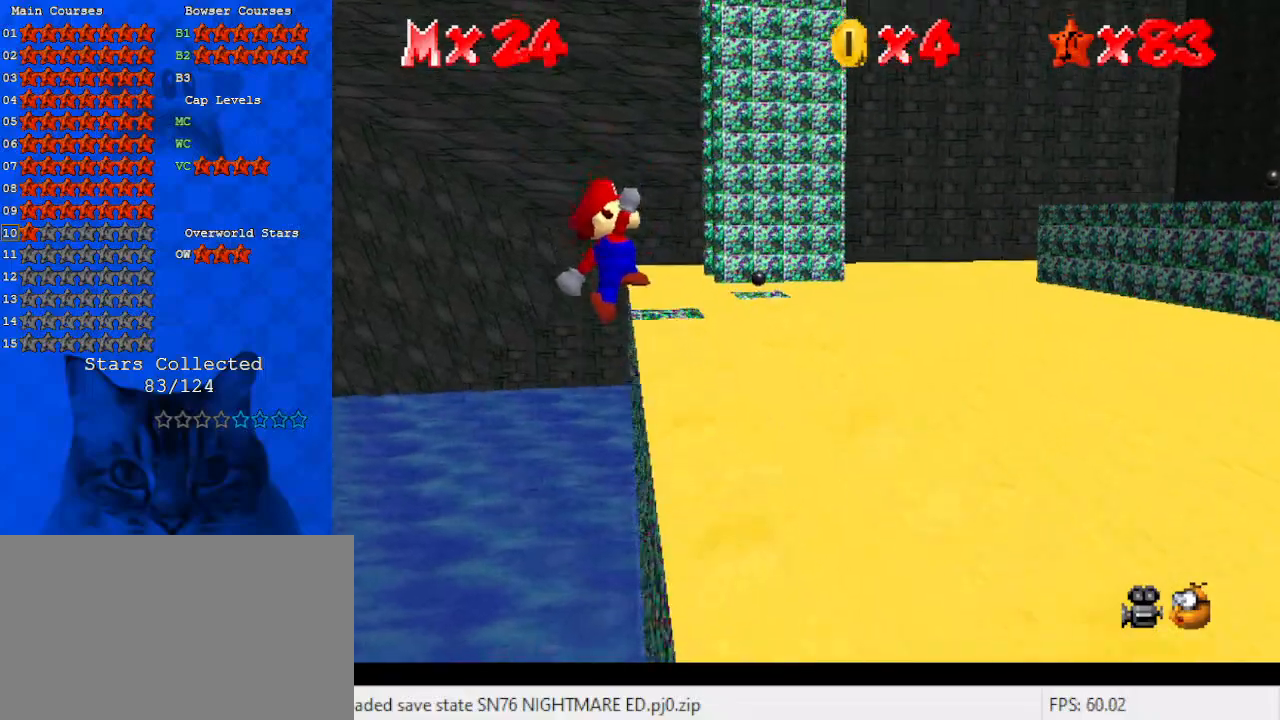
{"keys": ["right"], "events": [[133, "right", "down"], [133, "shift", "up"], [467, "up", "up"]]}
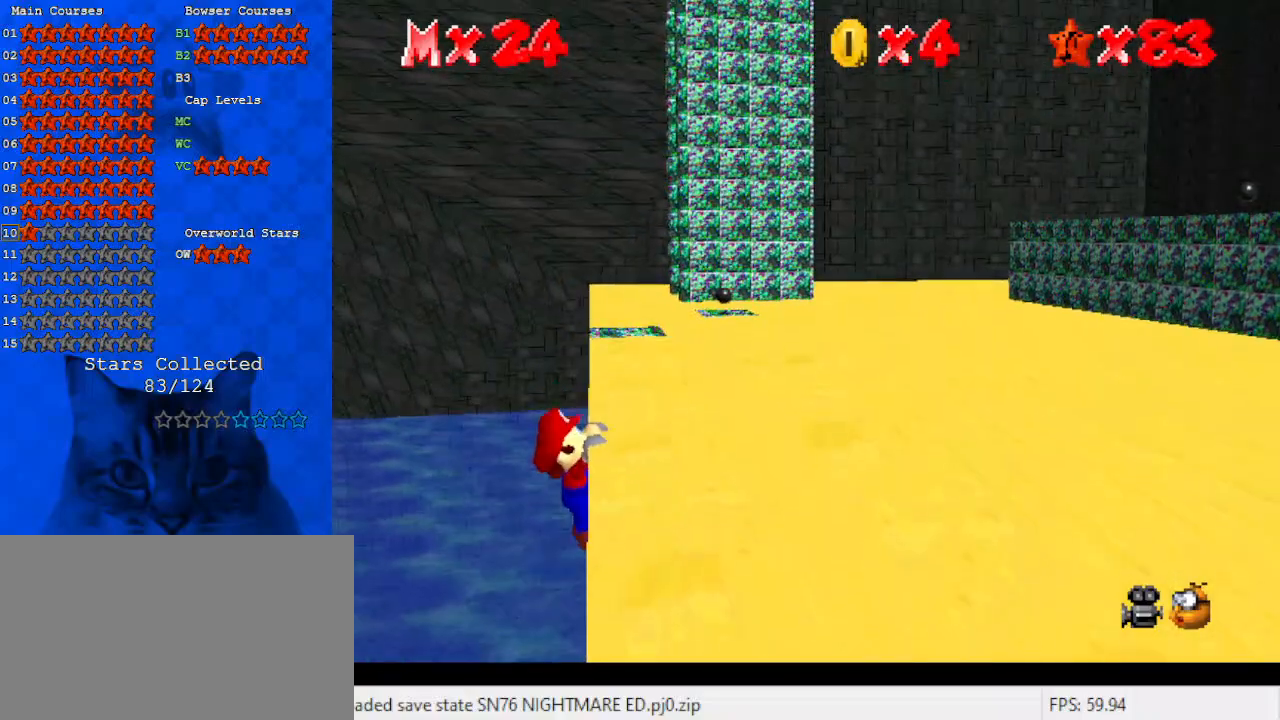
{"keys": [], "events": [[233, "right", "up"]]}
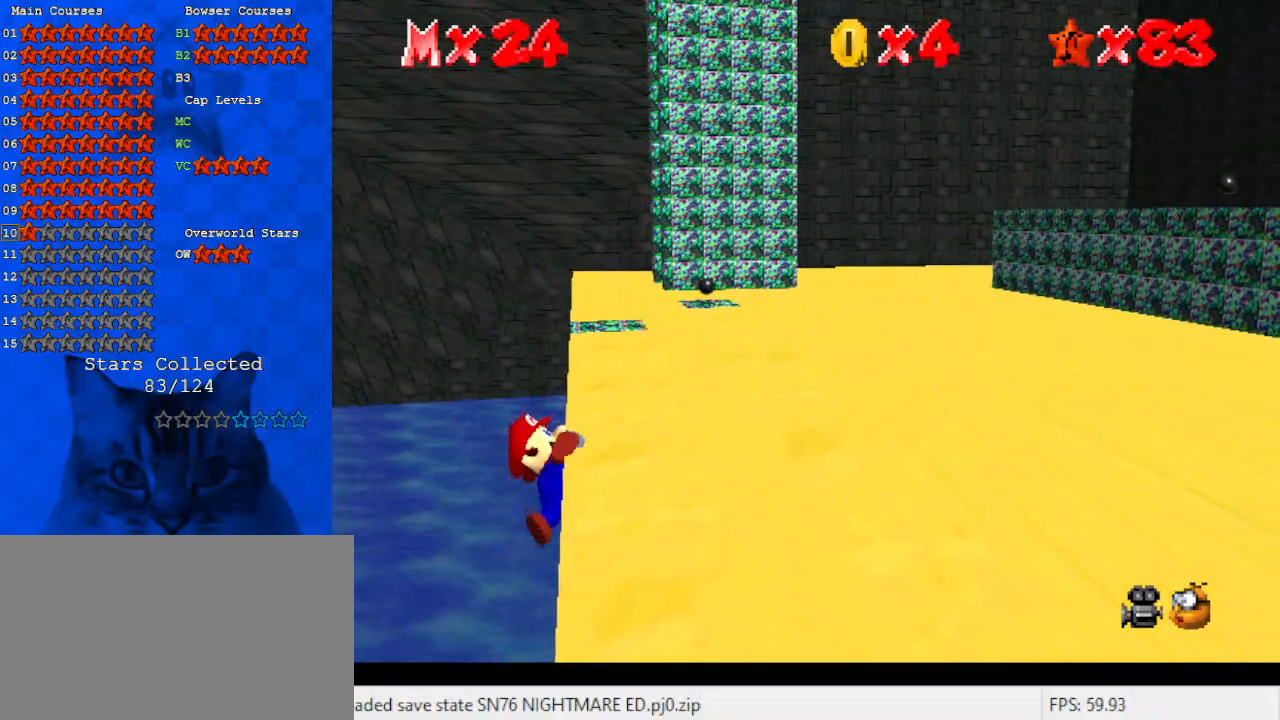
{"keys": [], "events": []}
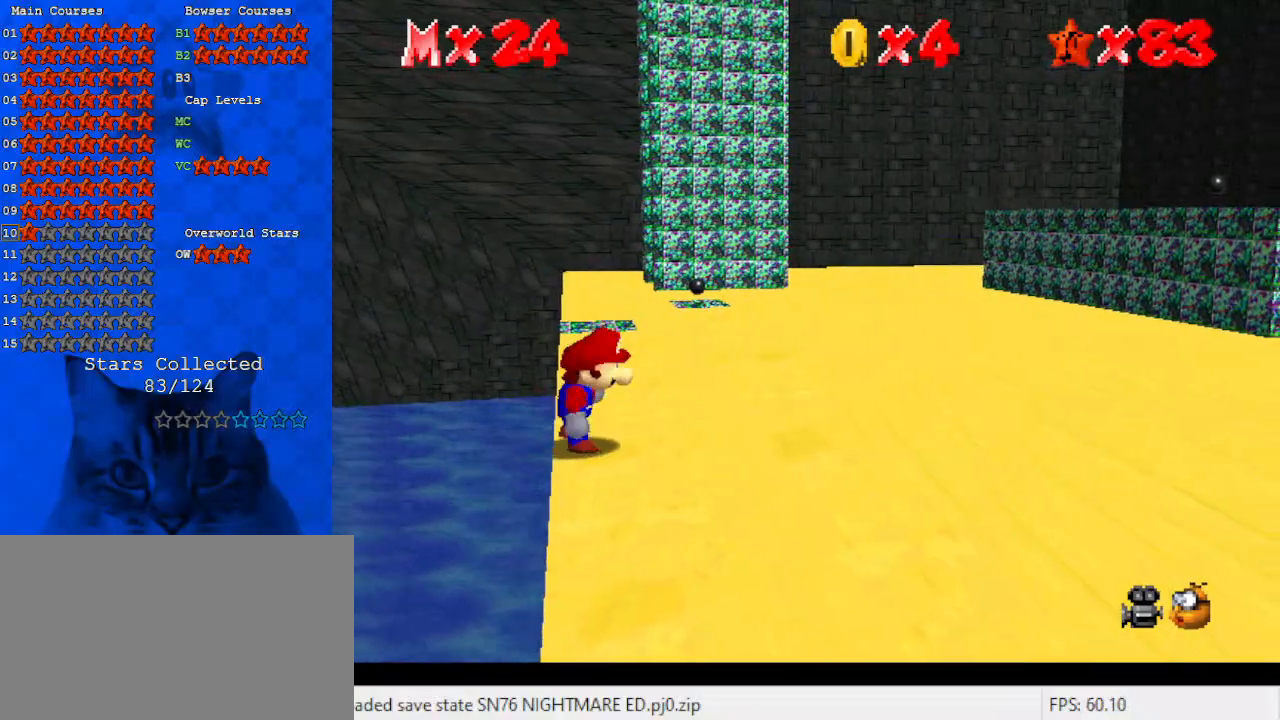
{"keys": ["shift", "up"], "events": [[100, "shift", "down"], [167, "left", "down"], [167, "up", "down"], [400, "left", "up"]]}
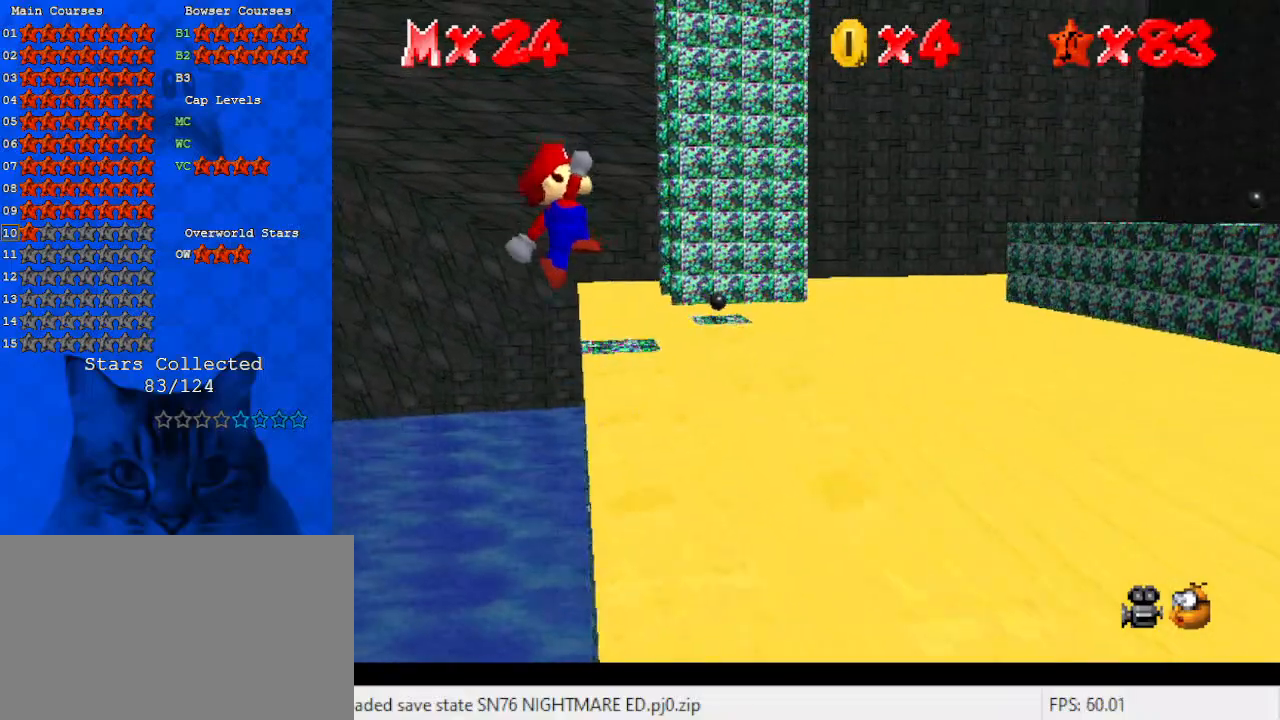
{"keys": ["right", "up"], "events": [[300, "right", "down"], [300, "shift", "up"]]}
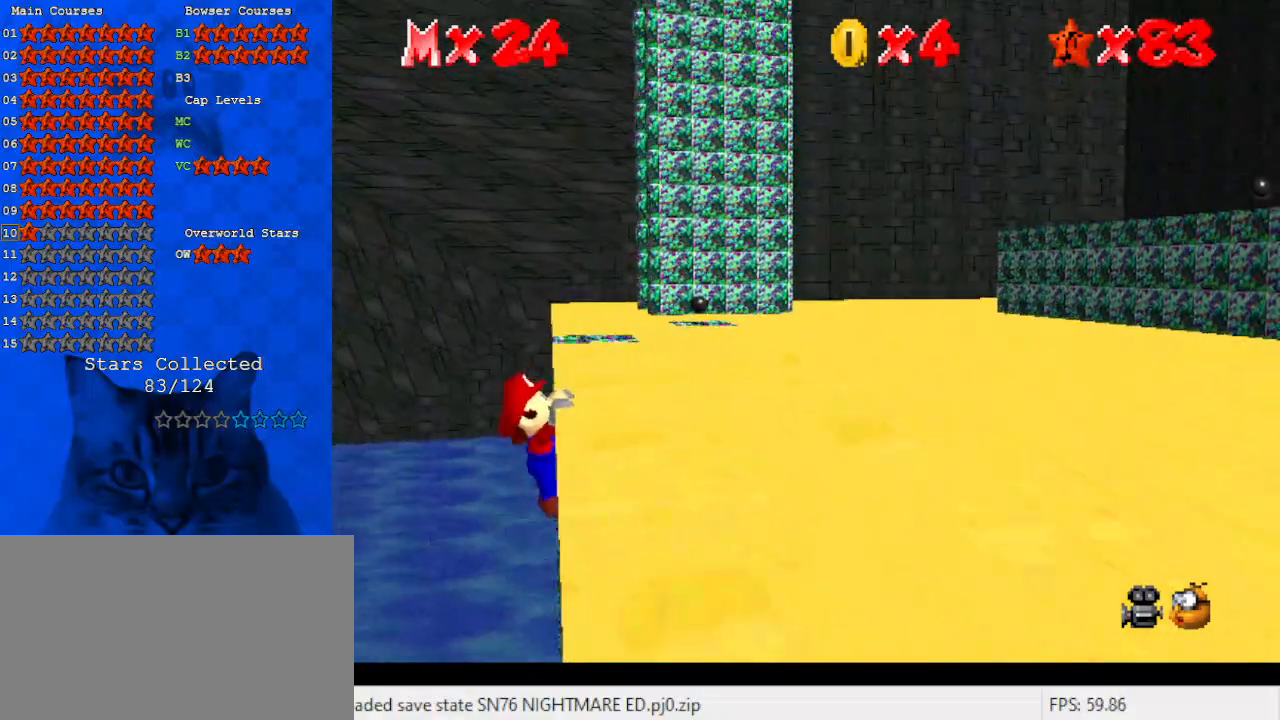
{"keys": [], "events": [[67, "up", "up"], [400, "right", "up"]]}
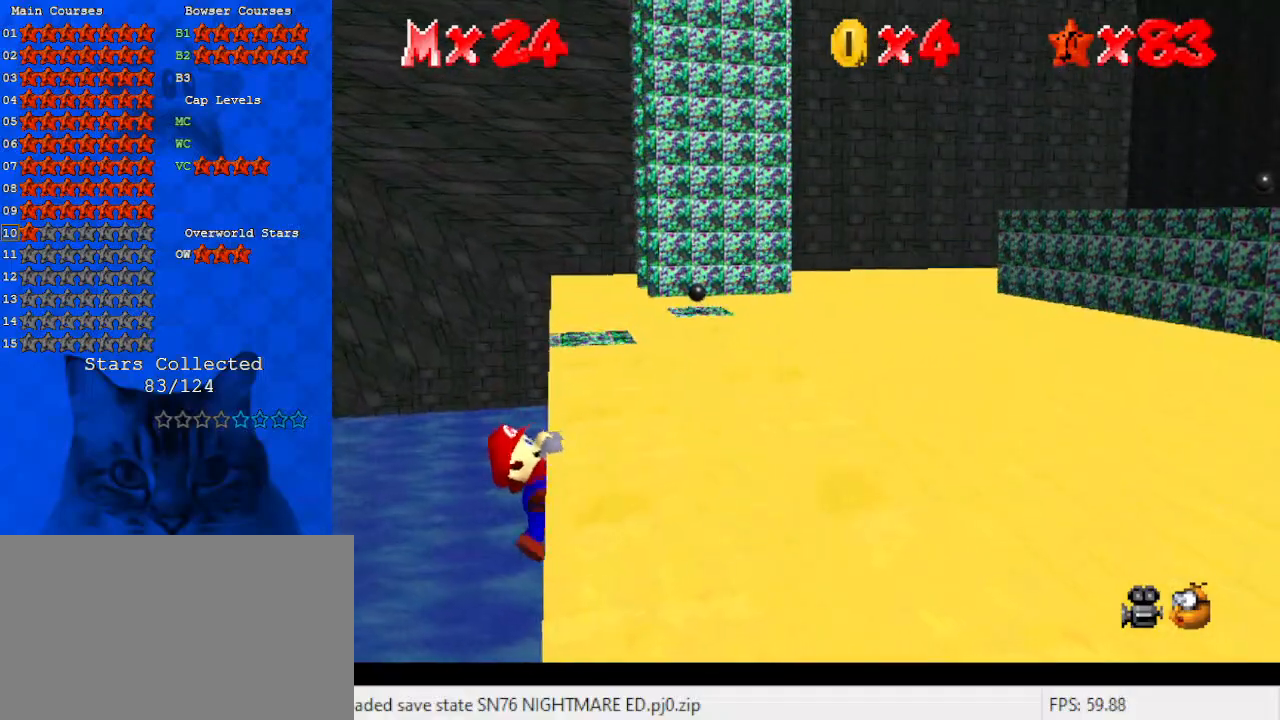
{"keys": [], "events": []}
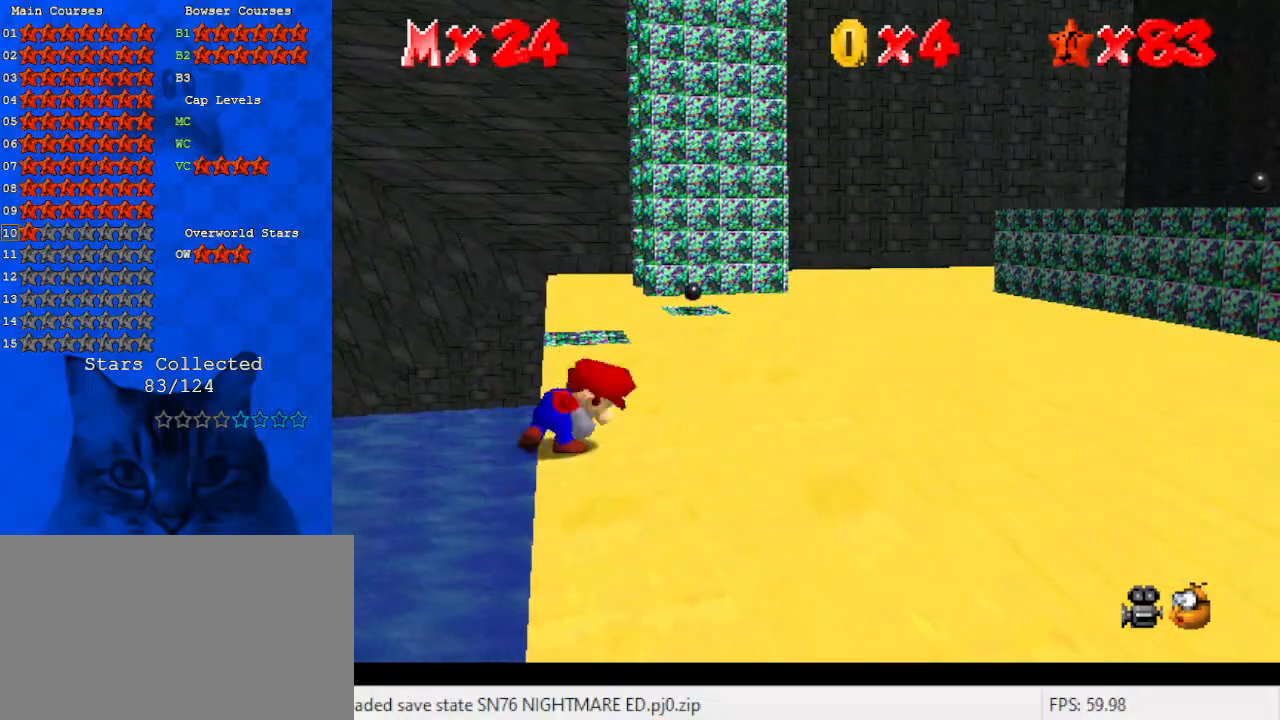
{"keys": ["left", "shift", "up"], "events": [[267, "shift", "down"], [333, "left", "down"], [333, "up", "down"]]}
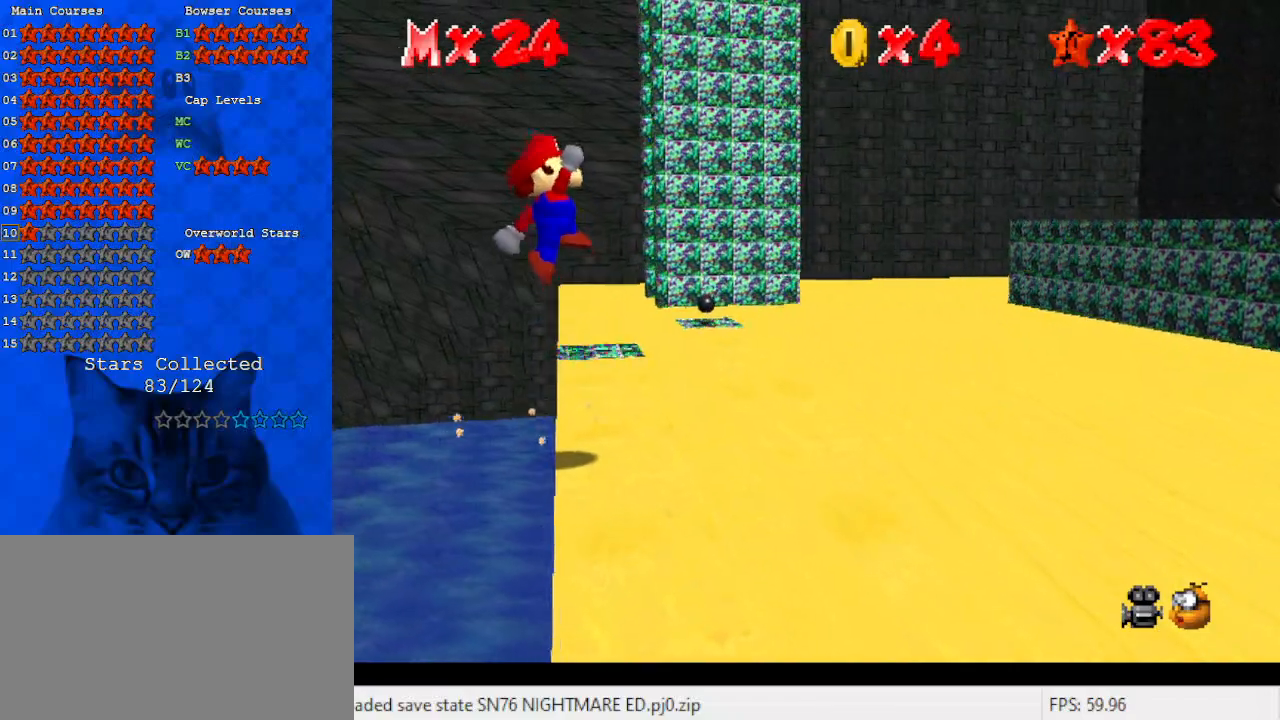
{"keys": ["right", "up"], "events": [[100, "left", "up"], [367, "right", "down"], [467, "shift", "up"]]}
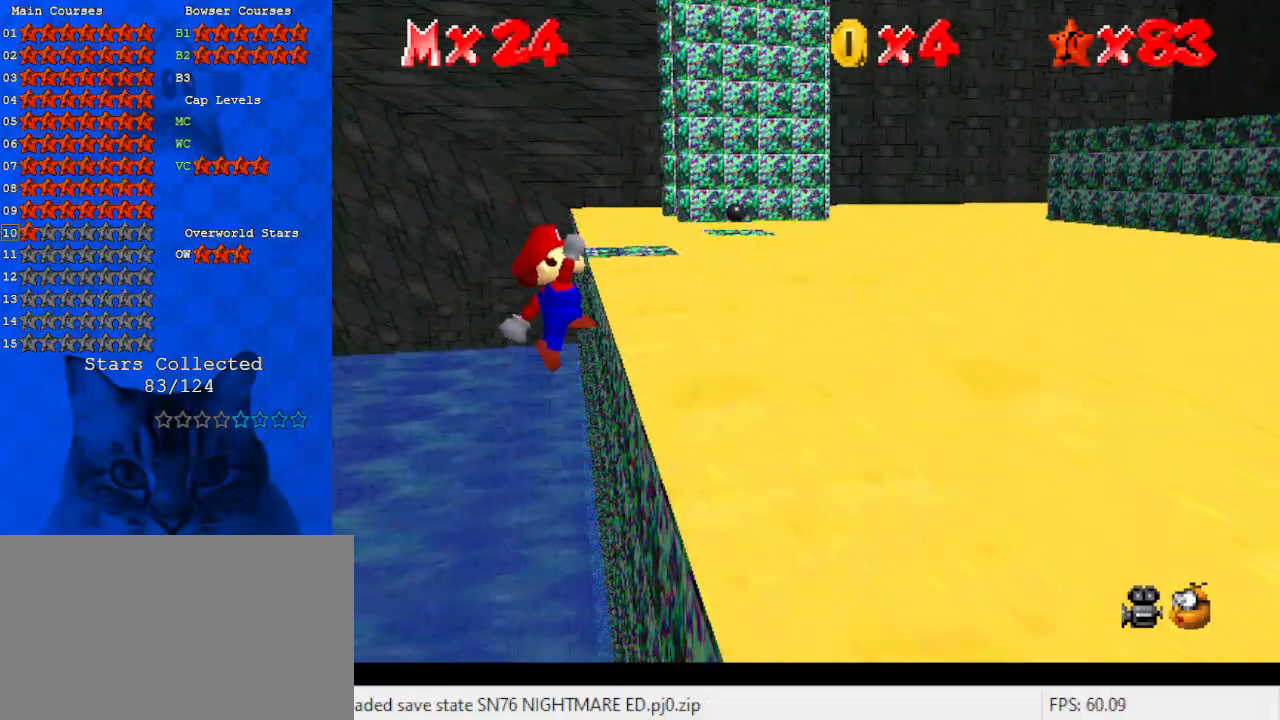
{"keys": ["right"], "events": [[200, "up", "up"]]}
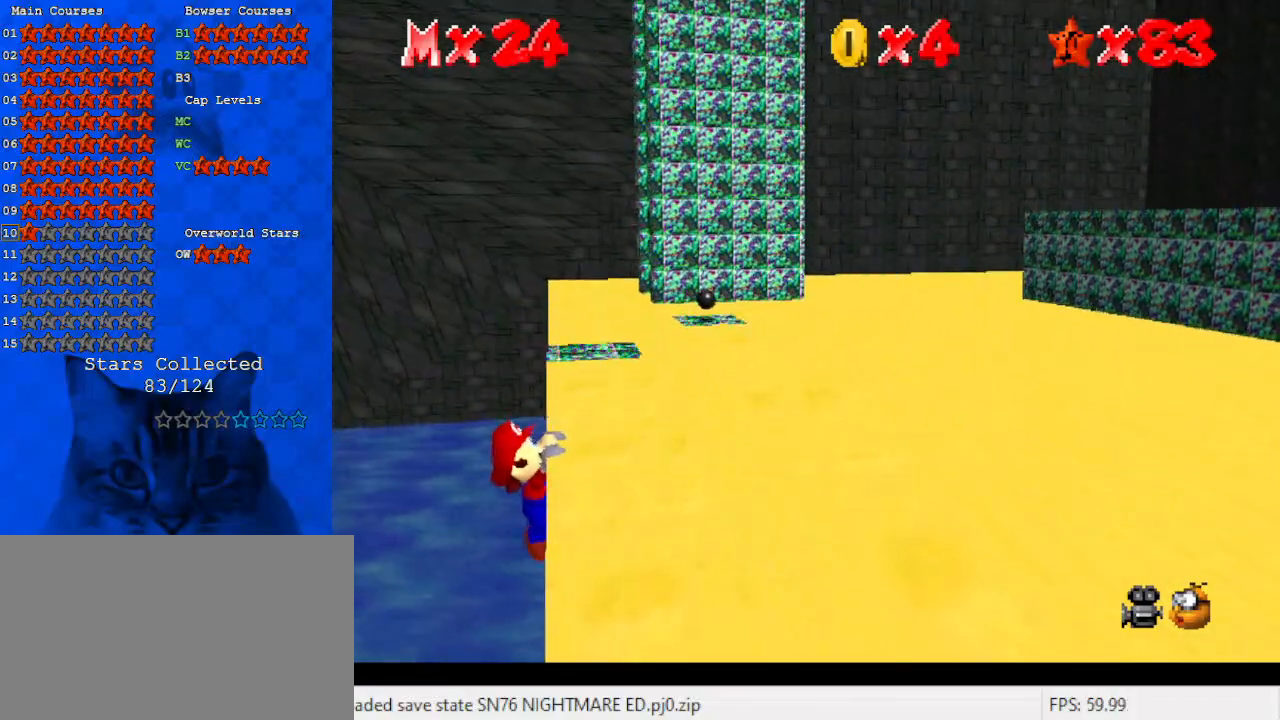
{"keys": [], "events": [[33, "right", "up"]]}
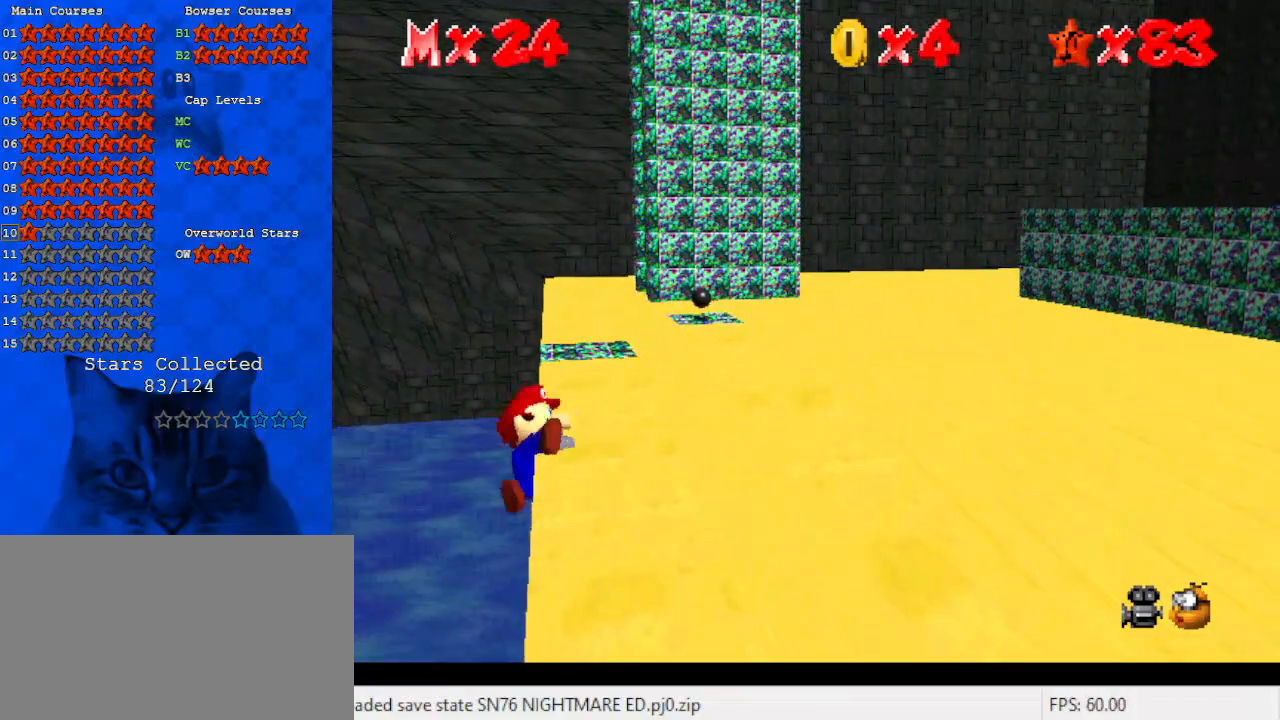
{"keys": ["left", "shift", "up"], "events": [[433, "shift", "down"], [467, "left", "down"], [467, "up", "down"]]}
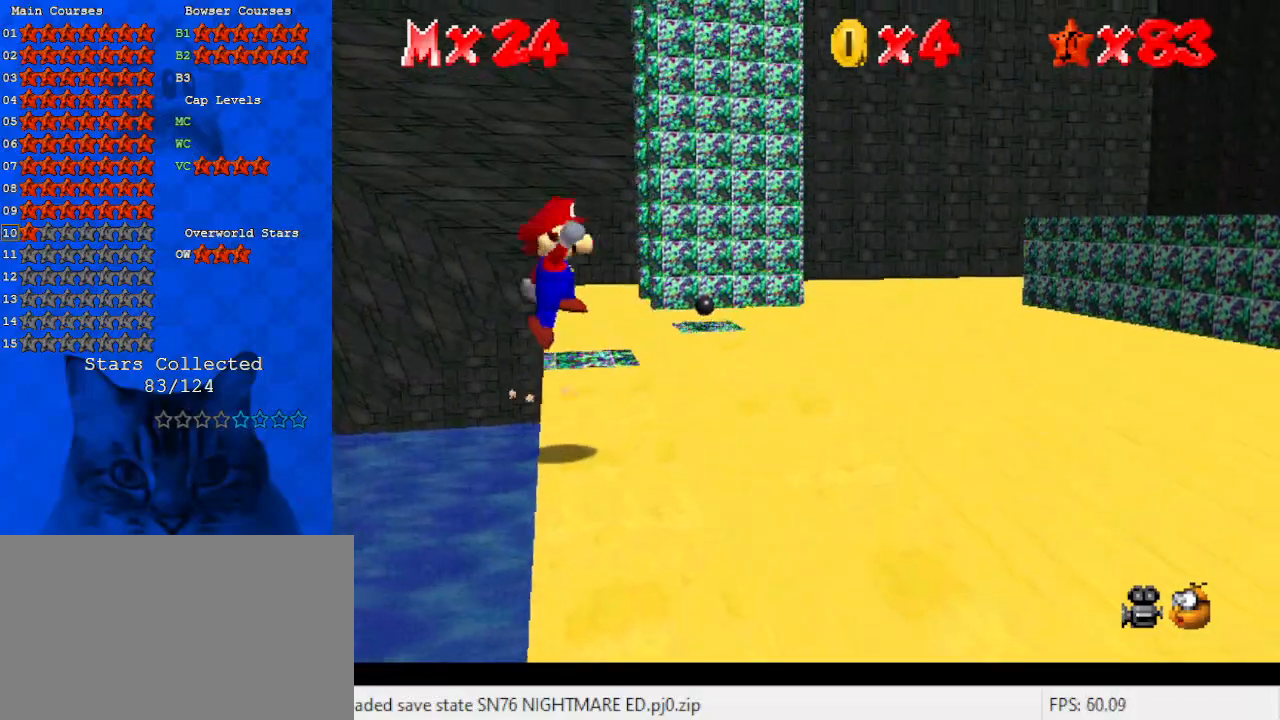
{"keys": ["shift", "up"], "events": [[200, "left", "up"]]}
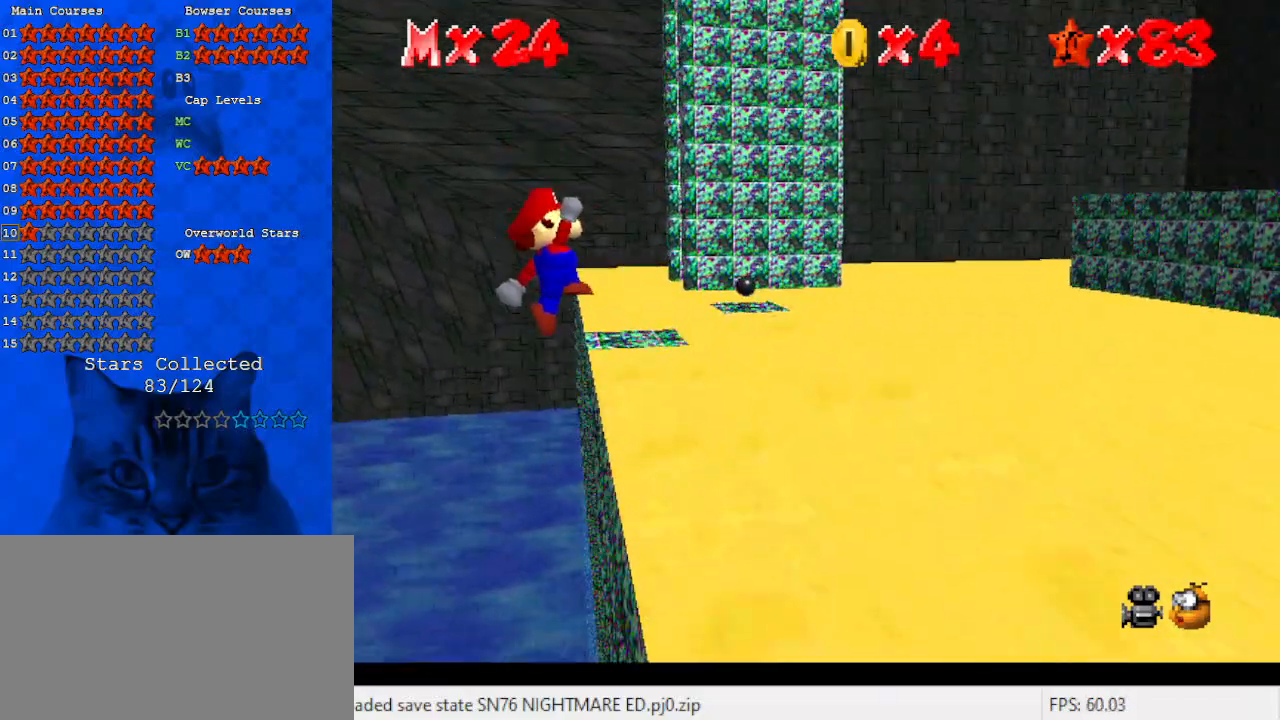
{"keys": ["right"], "events": [[33, "right", "down"], [67, "shift", "up"], [400, "up", "up"]]}
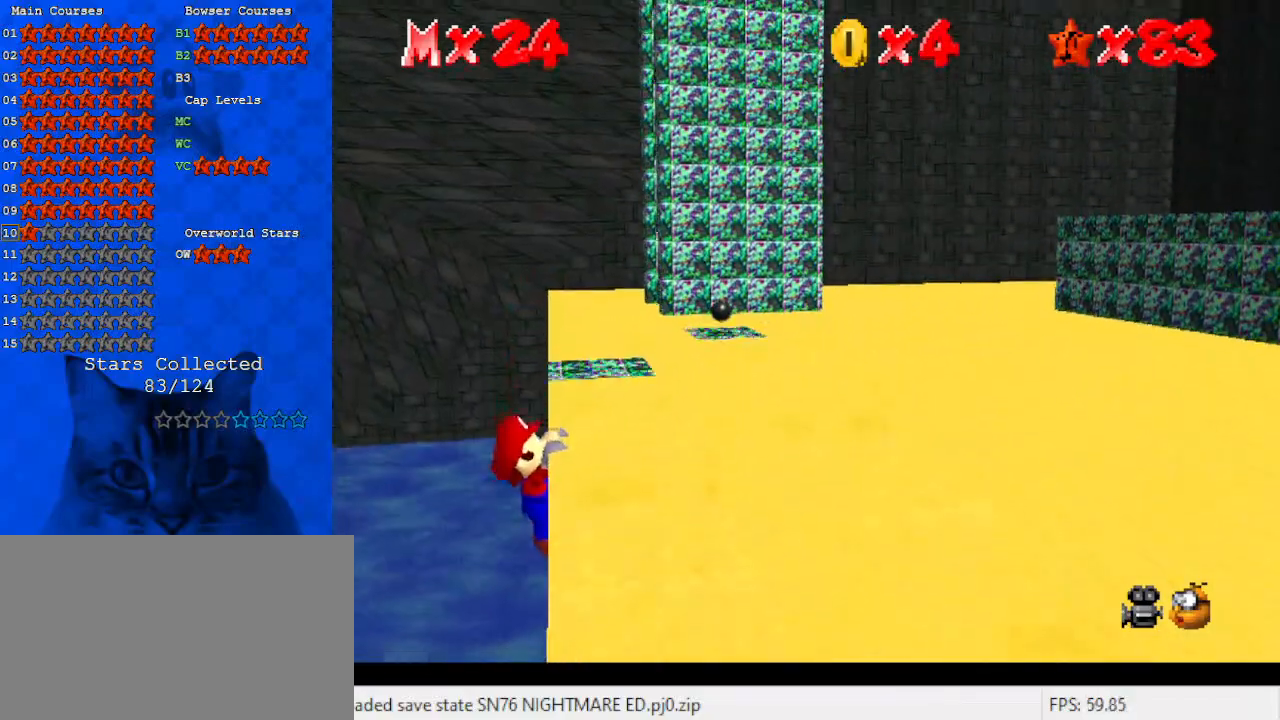
{"keys": [], "events": [[167, "right", "up"]]}
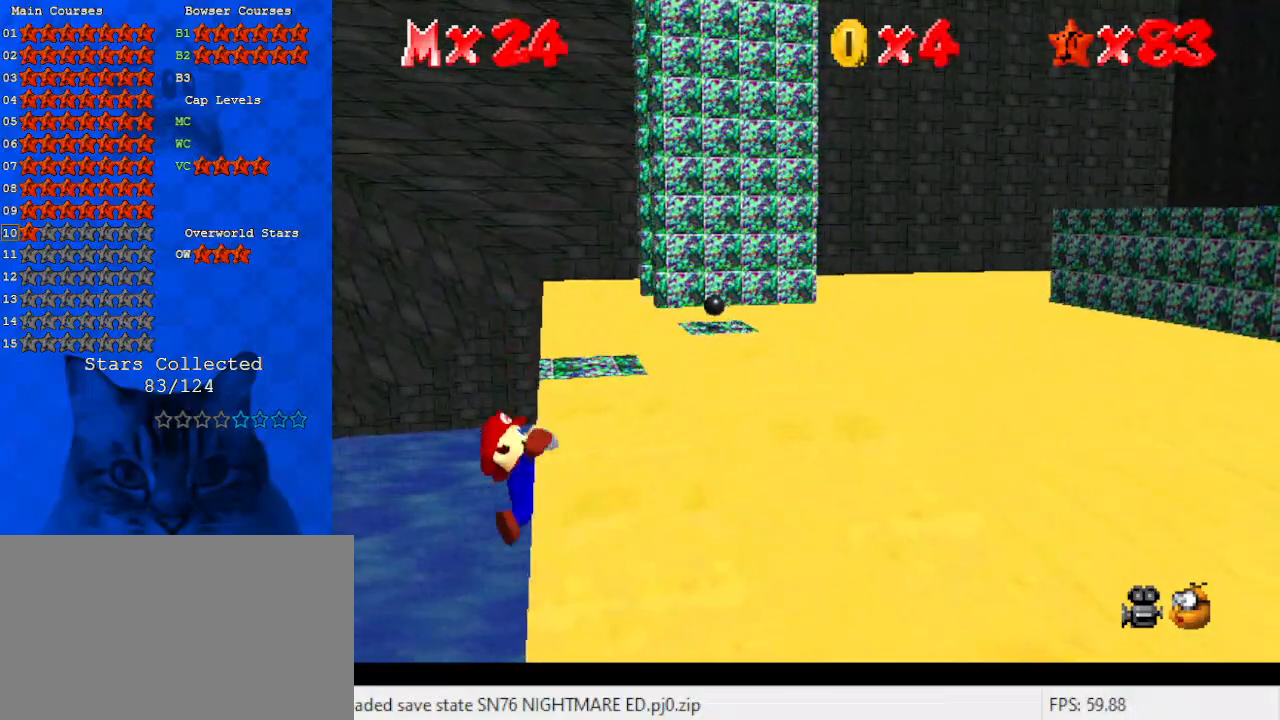
{"keys": [], "events": []}
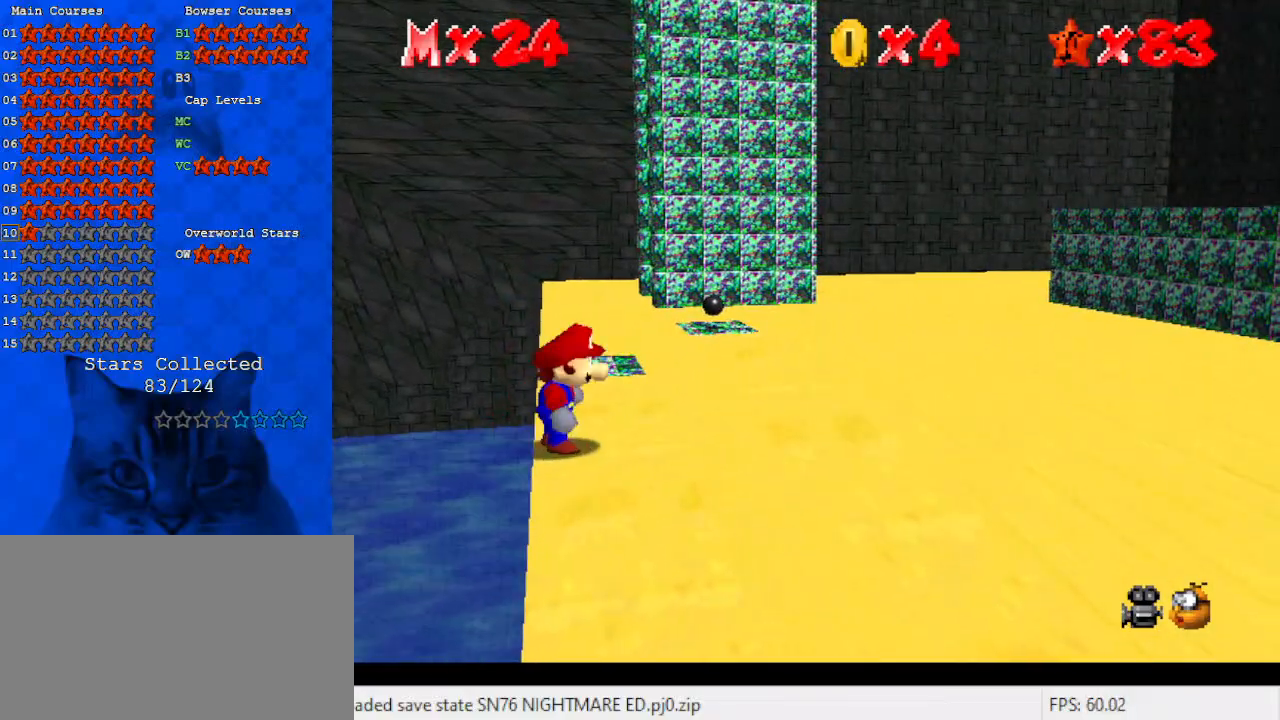
{"keys": ["shift", "up"], "events": [[67, "shift", "down"], [100, "left", "down"], [100, "up", "down"], [400, "left", "up"]]}
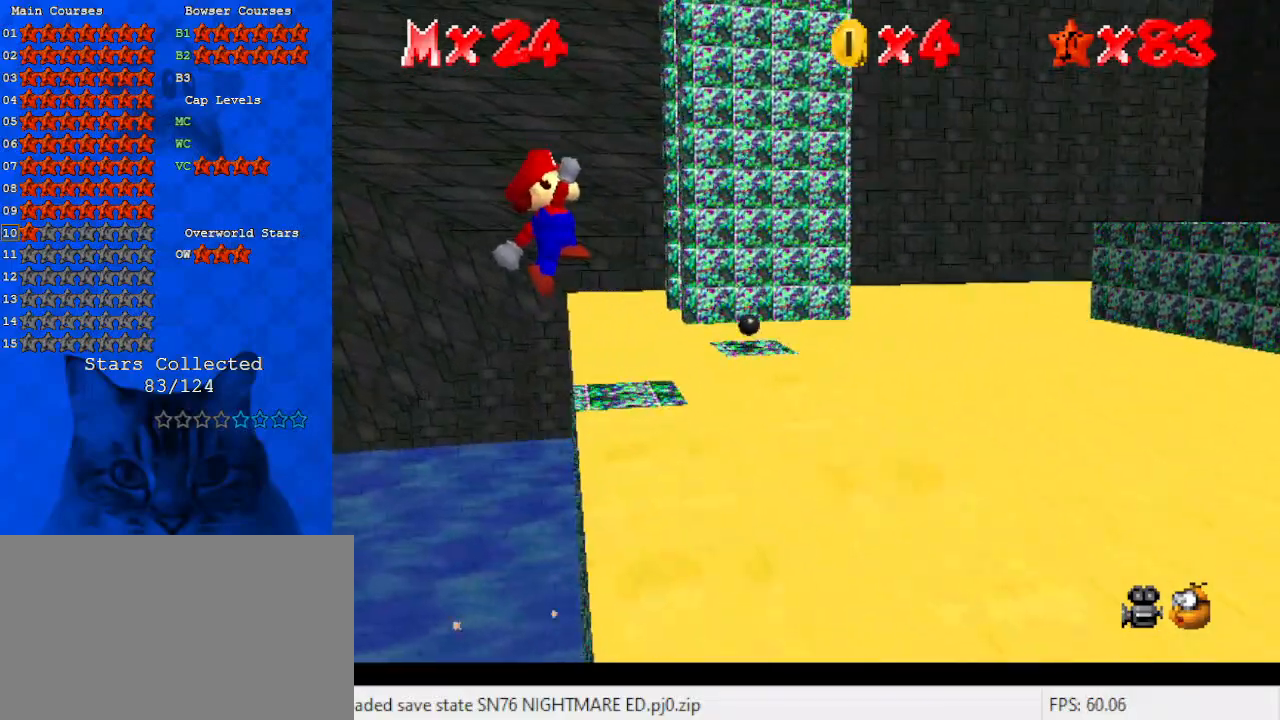
{"keys": ["a", "s"], "events": [[200, "right", "down"], [300, "shift", "up"], [433, "a", "down"], [433, "right", "up"], [433, "up", "up"], [500, "s", "down"]]}
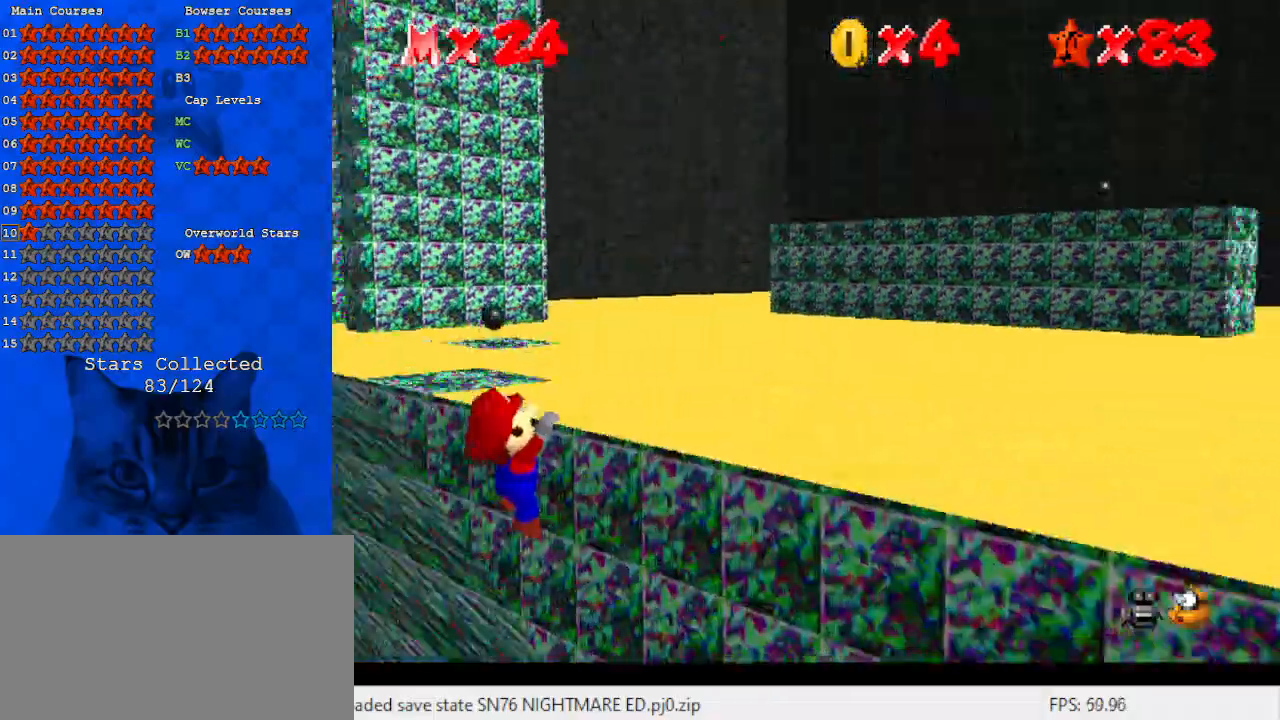
{"keys": ["up"], "events": [[67, "a", "up"], [67, "s", "up"], [133, "a", "down"], [133, "s", "down"], [233, "s", "up"], [267, "a", "up"], [500, "up", "down"]]}
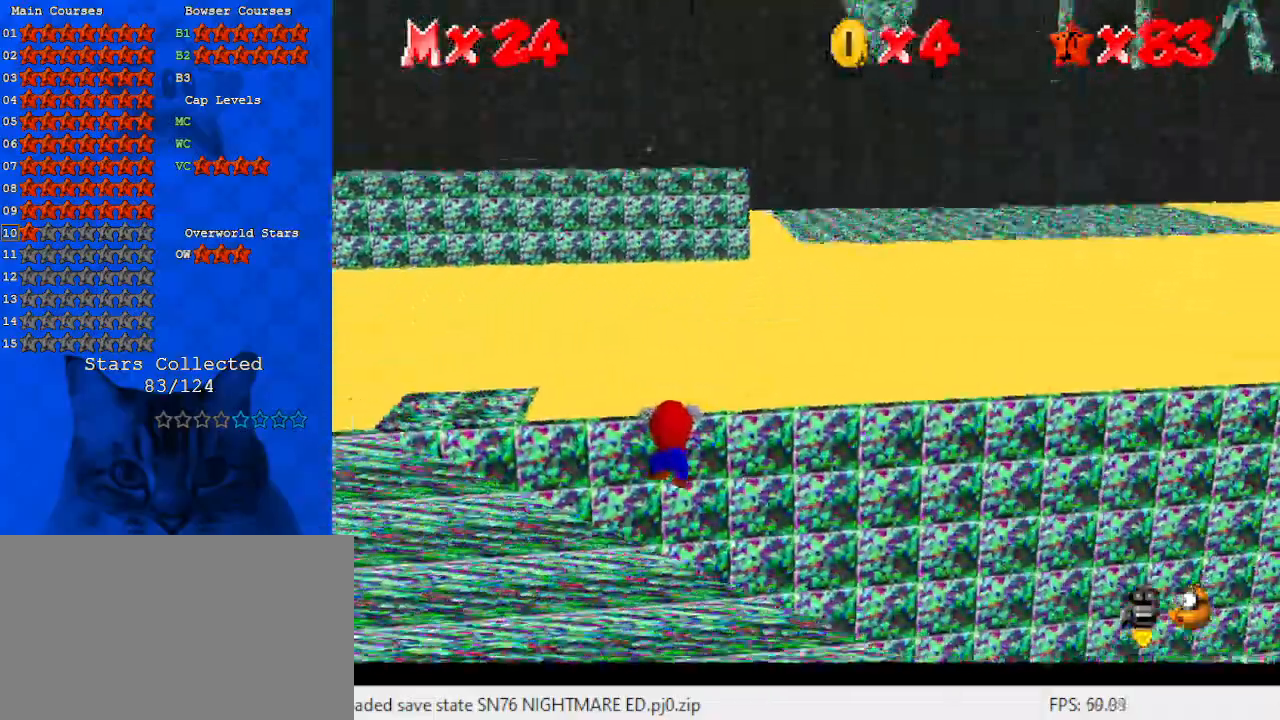
{"keys": [], "events": [[133, "up", "up"]]}
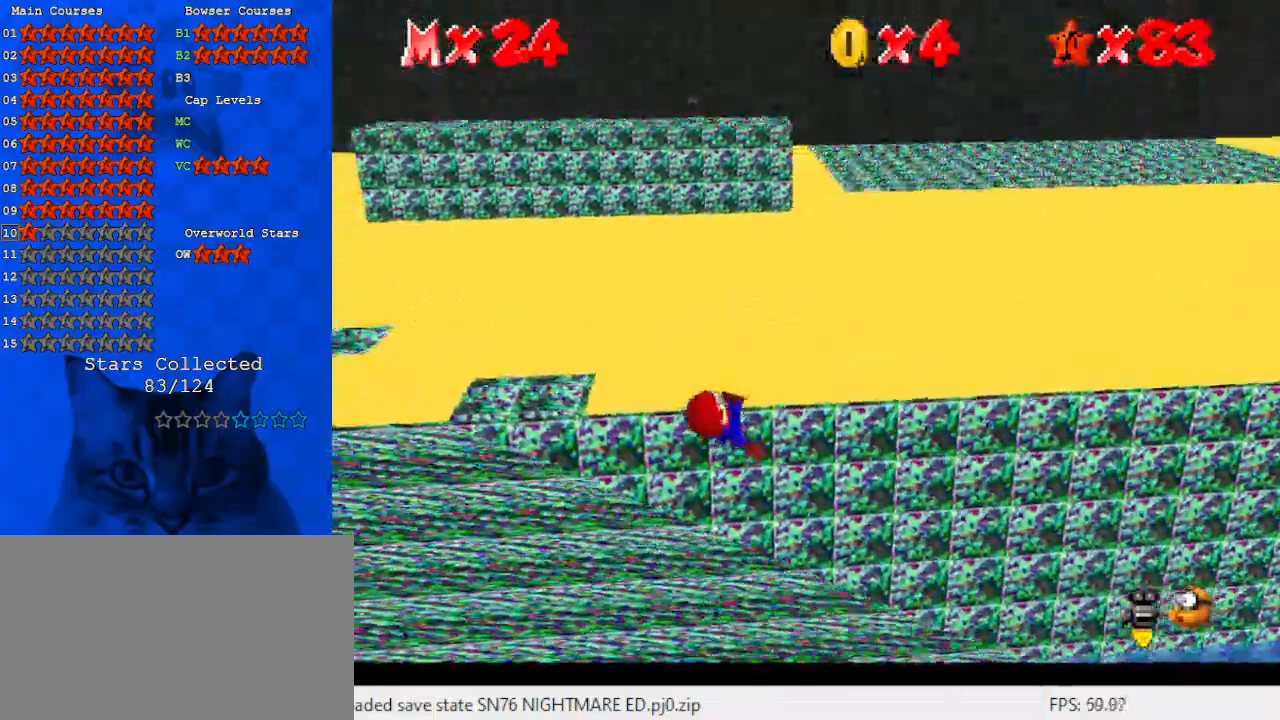
{"keys": ["shift"], "events": [[467, "shift", "down"]]}
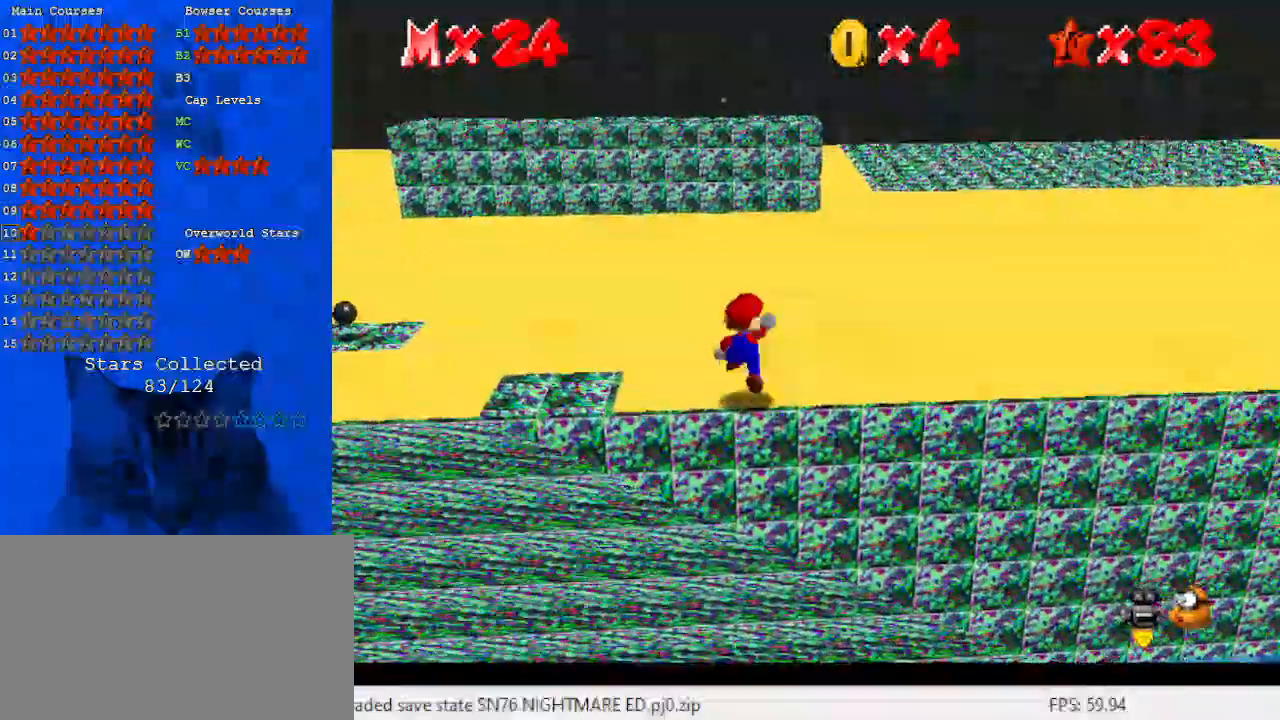
{"keys": ["left", "shift"], "events": [[67, "left", "down"]]}